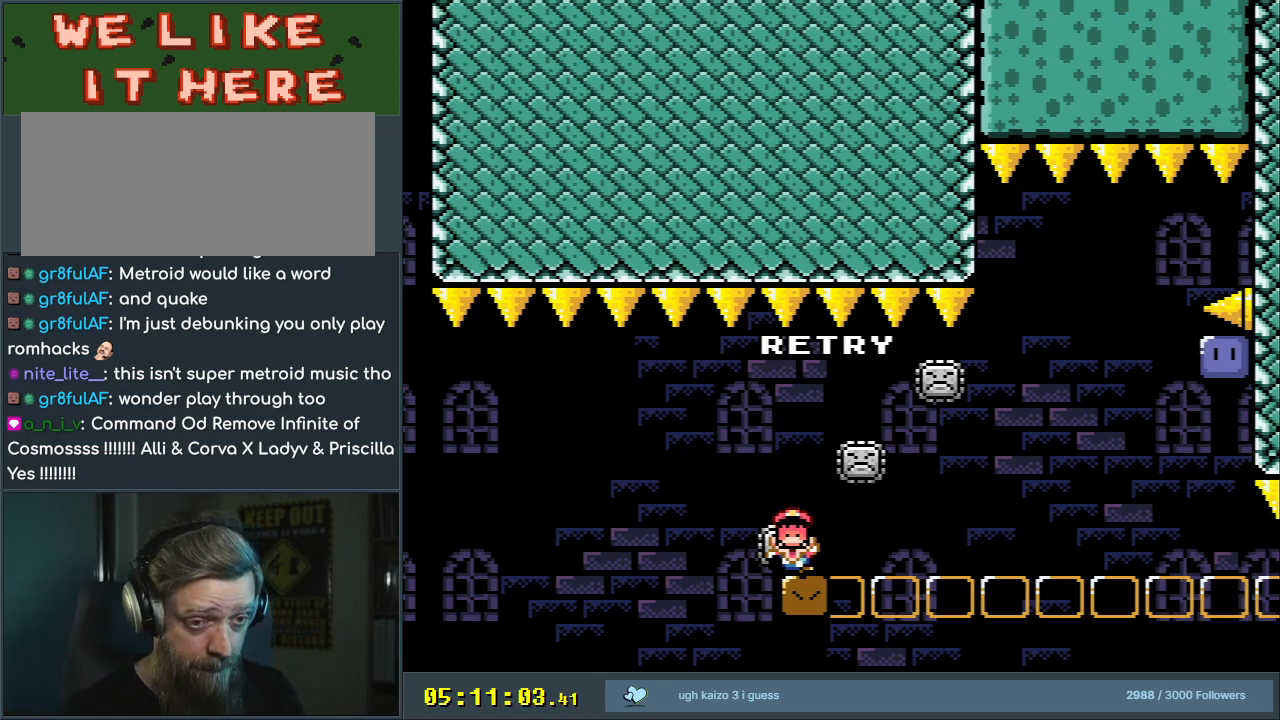
Gameplay with a controller (Nintendo layout); each line is a JSON object with the inputs held at the frame after it. "events" lists button and stick changes between this image and that frame as [ms after this image, input, new state], when the widget could be followed in between. Not read: L3 R3.
{"buttons": ["X", "DPAD_RIGHT"], "events": [[100, "B", "down"], [100, "Y", "down"], [383, "DPAD_RIGHT", "down"], [467, "X", "down"], [500, "B", "up"], [500, "Y", "up"]]}
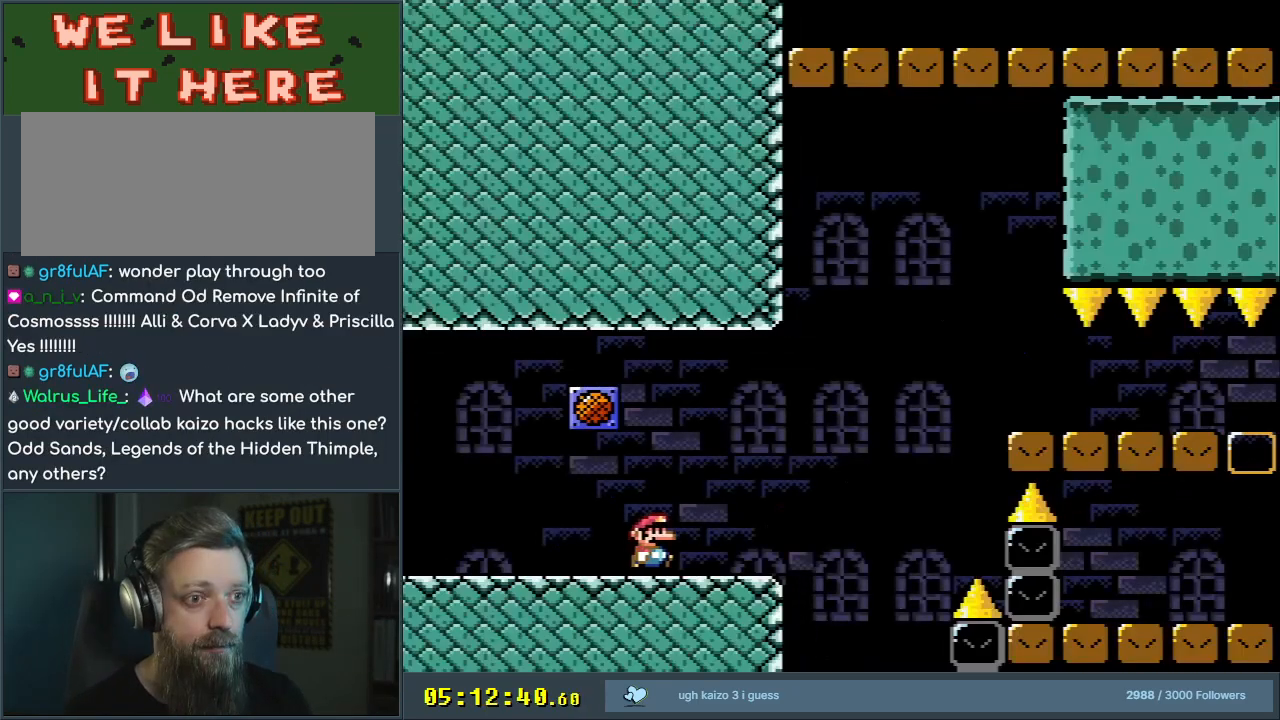
{"buttons": ["A", "X", "DPAD_RIGHT"], "events": [[333, "A", "down"]]}
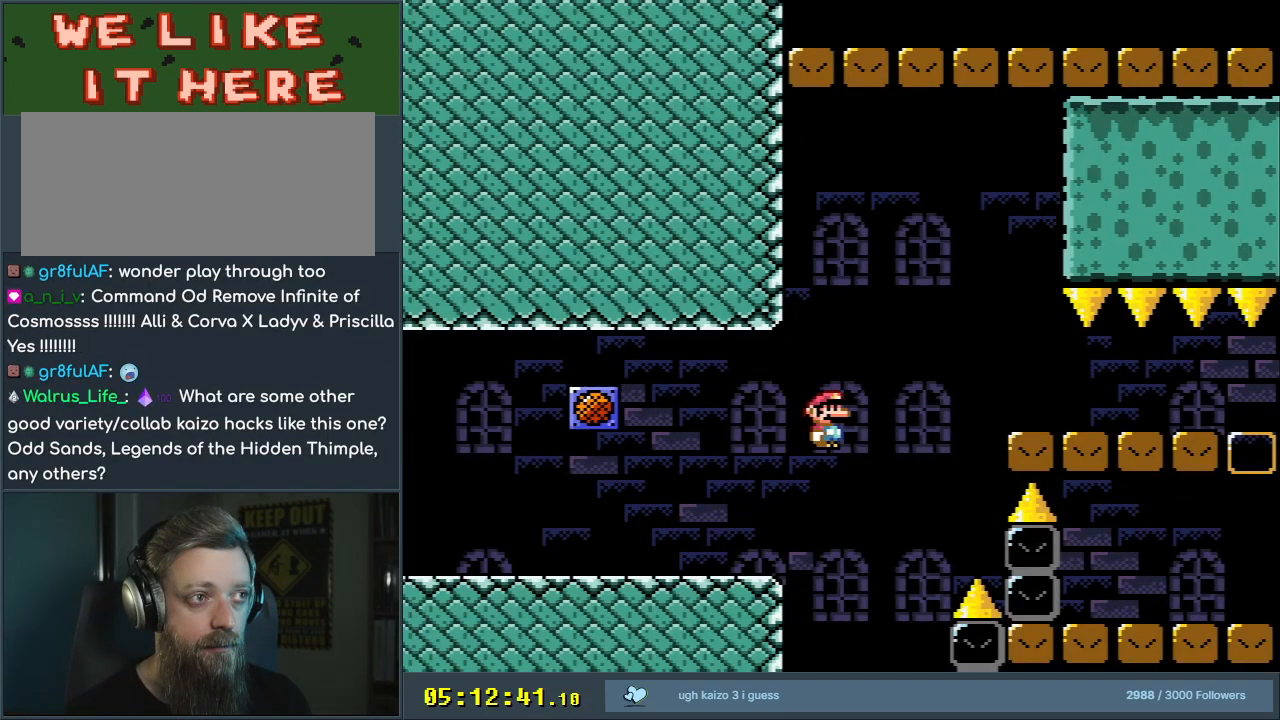
{"buttons": ["Y", "DPAD_RIGHT"], "events": [[283, "A", "up"], [283, "Y", "down"], [317, "X", "up"]]}
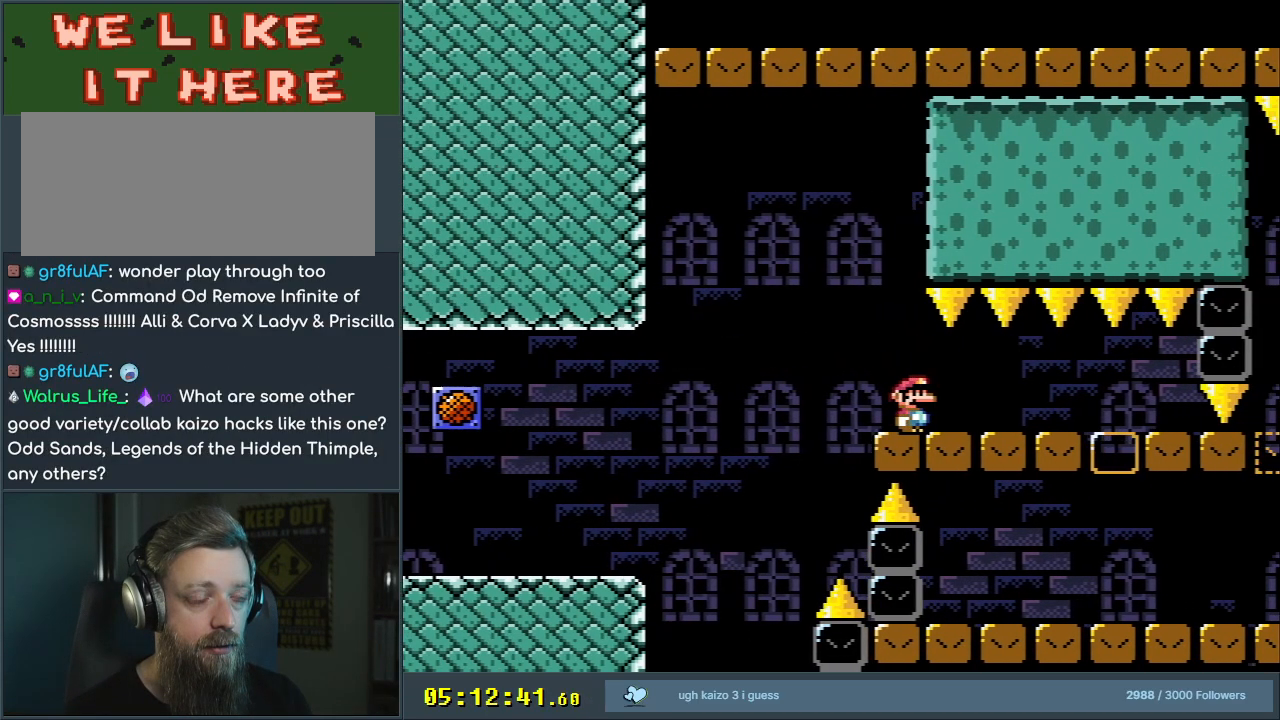
{"buttons": ["Y", "DPAD_RIGHT"], "events": []}
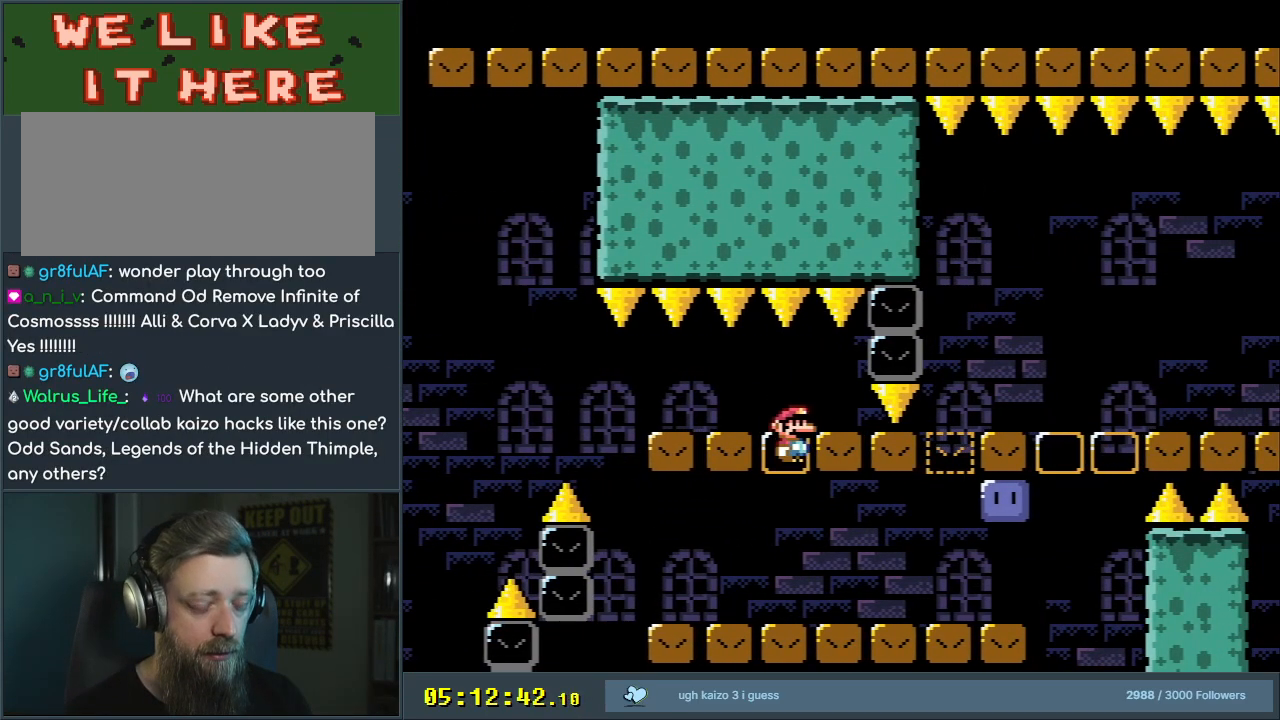
{"buttons": ["B", "Y", "DPAD_LEFT"], "events": [[400, "B", "down"], [433, "DPAD_RIGHT", "up"], [433, "DPAD_UP", "down"], [467, "DPAD_UP", "up"], [483, "DPAD_LEFT", "down"]]}
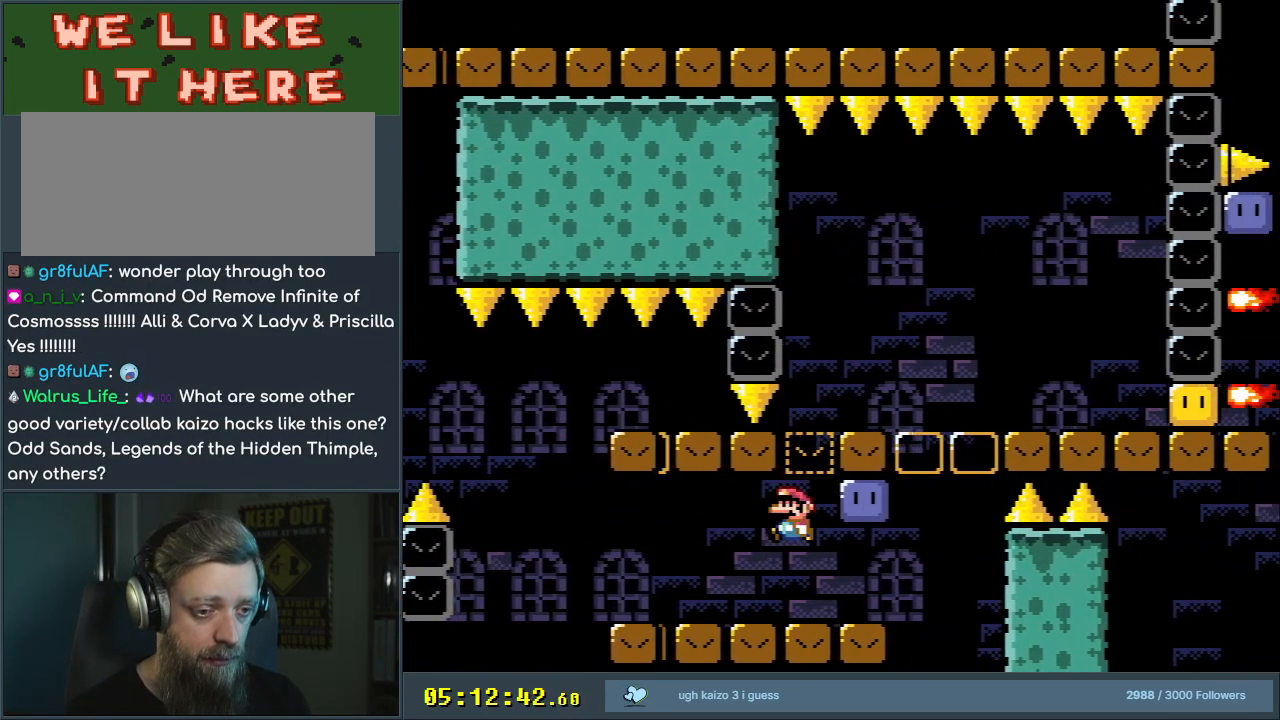
{"buttons": ["B", "Y", "DPAD_LEFT"], "events": [[83, "DPAD_UP", "down"], [100, "DPAD_LEFT", "up"], [117, "DPAD_RIGHT", "down"], [117, "DPAD_UP", "up"], [150, "B", "up"], [467, "B", "down"], [483, "DPAD_RIGHT", "up"], [500, "DPAD_LEFT", "down"]]}
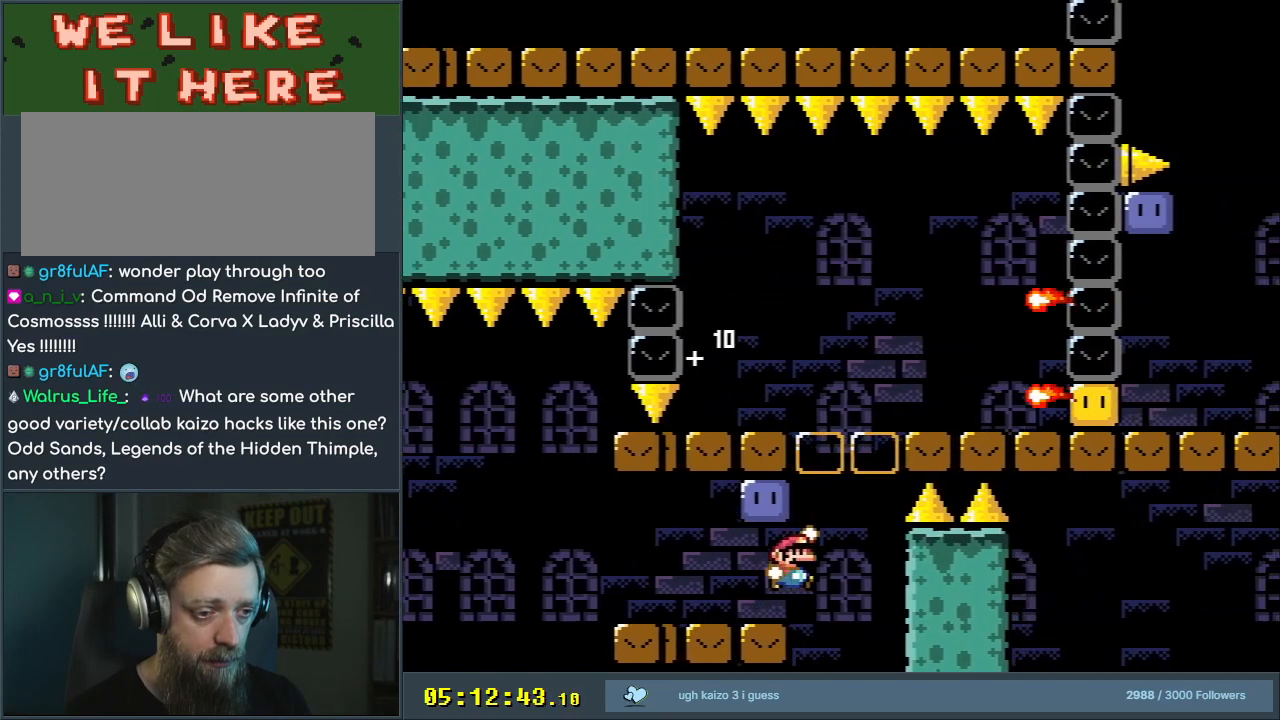
{"buttons": ["Y", "DPAD_RIGHT"], "events": [[283, "B", "up"], [333, "DPAD_LEFT", "up"], [433, "DPAD_RIGHT", "down"]]}
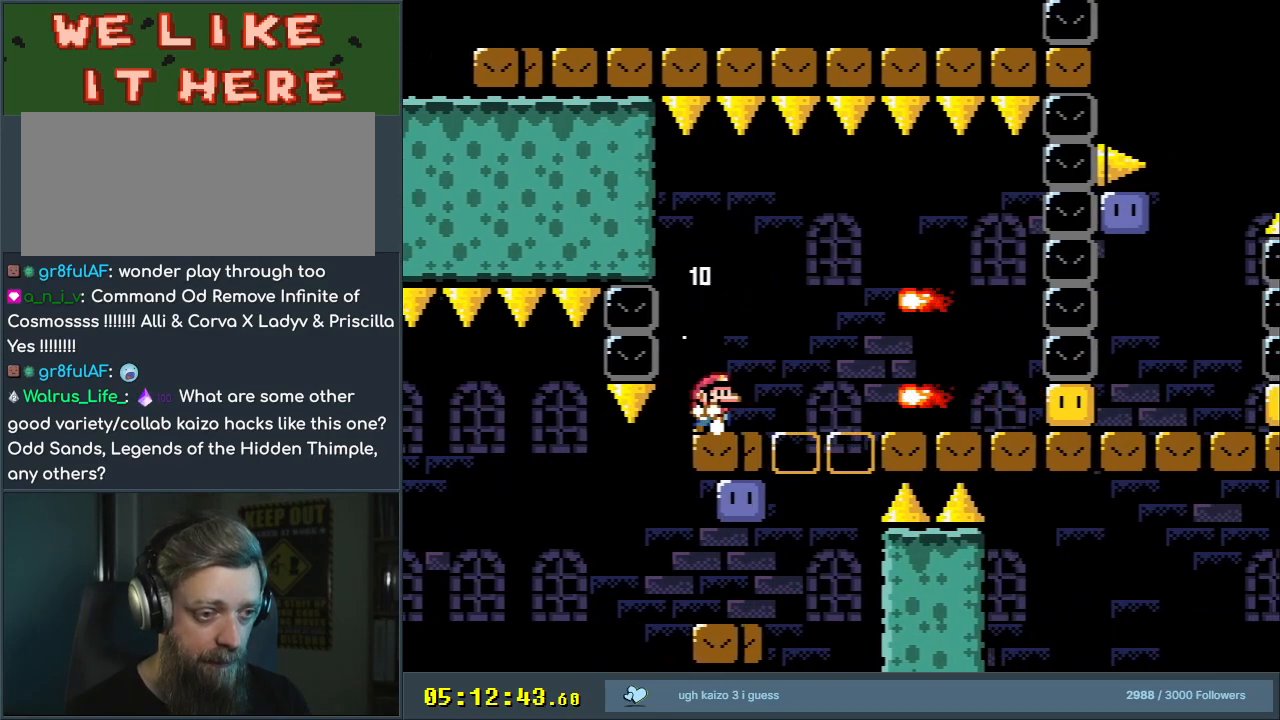
{"buttons": [], "events": [[50, "DPAD_RIGHT", "up"], [217, "DPAD_RIGHT", "down"], [283, "DPAD_RIGHT", "up"], [417, "Y", "up"]]}
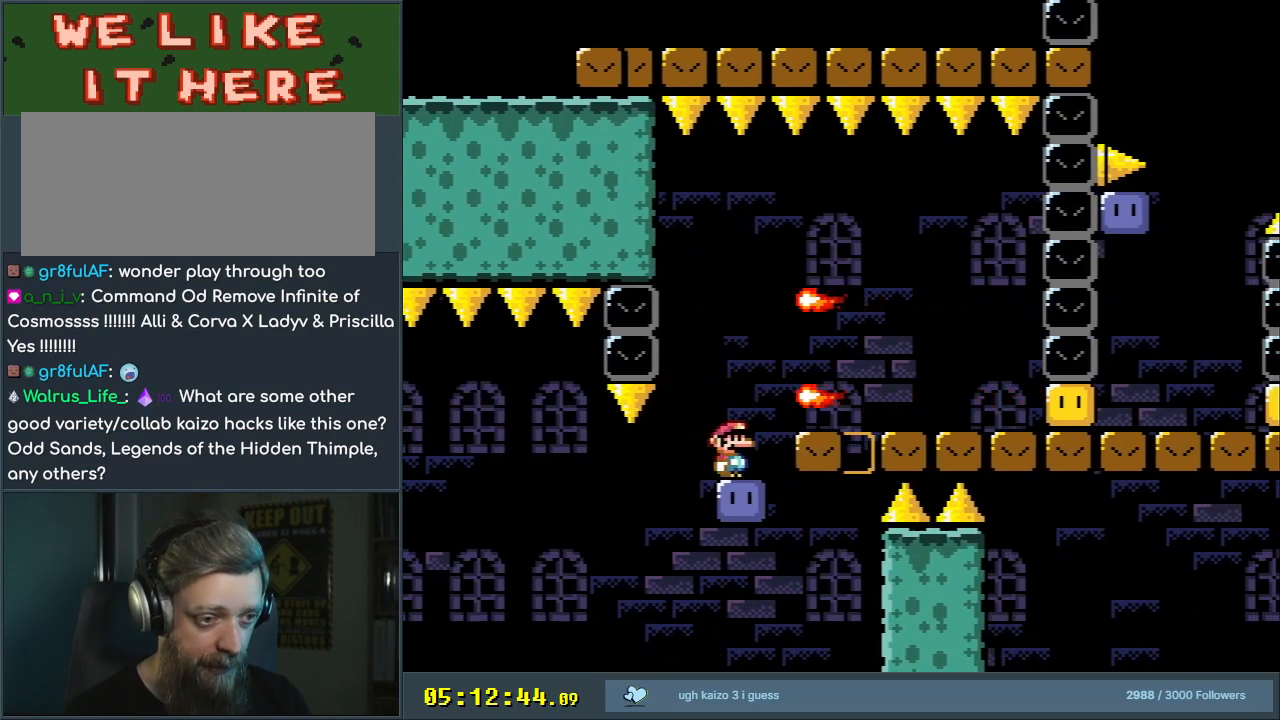
{"buttons": ["DPAD_RIGHT"], "events": [[117, "DPAD_RIGHT", "down"], [350, "B", "down"], [350, "Y", "down"], [467, "B", "up"], [467, "Y", "up"]]}
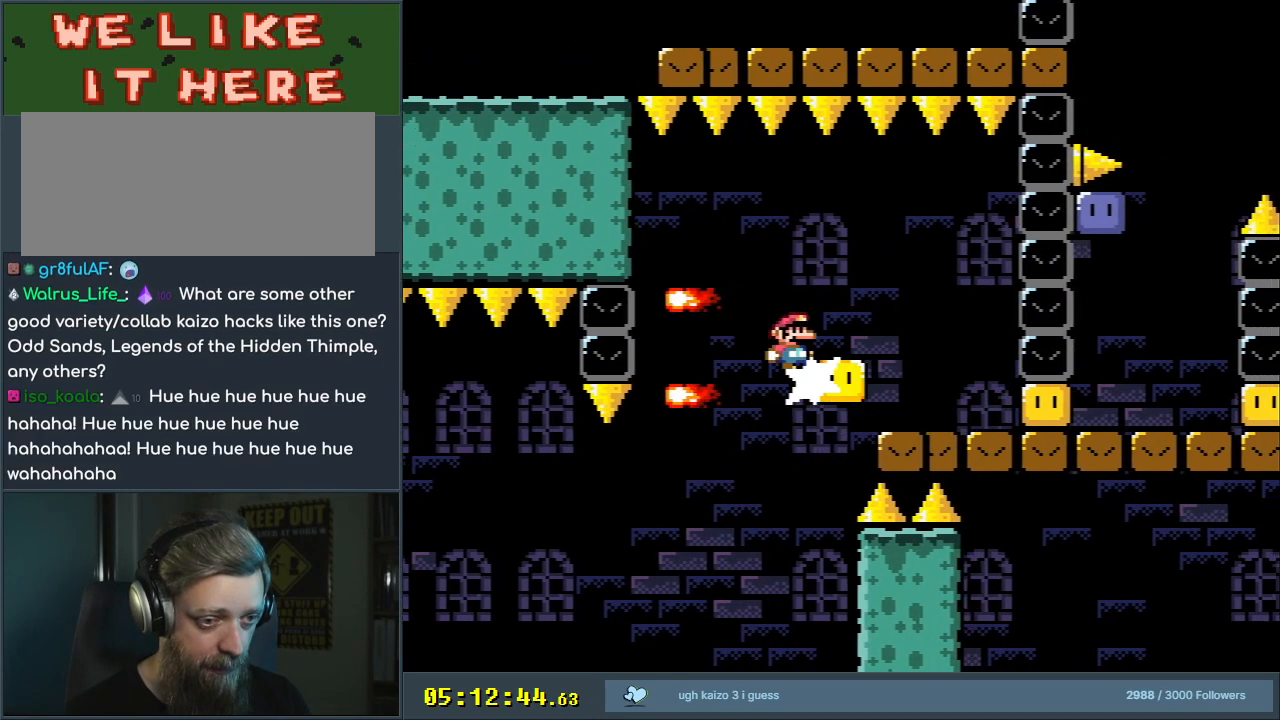
{"buttons": ["X", "DPAD_RIGHT"], "events": [[117, "Y", "down"], [367, "X", "down"], [367, "Y", "up"]]}
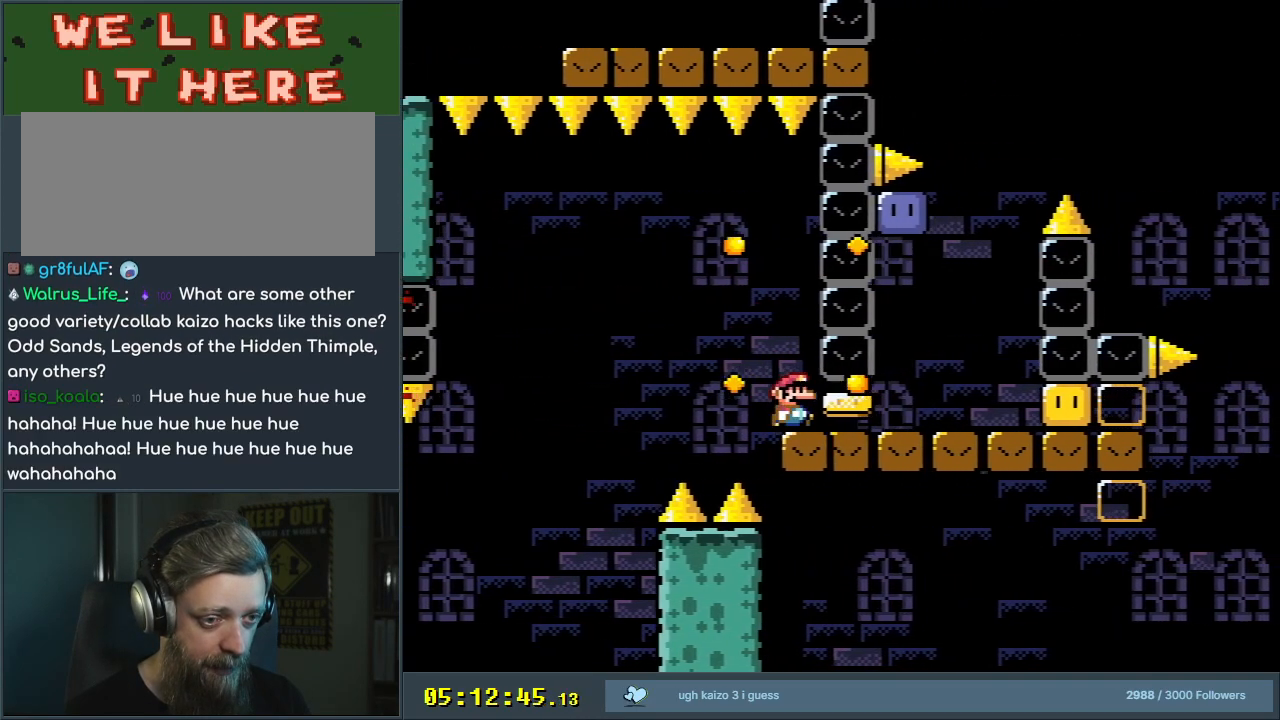
{"buttons": ["DPAD_LEFT"], "events": [[50, "X", "up"], [83, "Y", "down"], [200, "B", "down"], [233, "DPAD_RIGHT", "up"], [267, "DPAD_LEFT", "down"], [417, "B", "up"], [433, "Y", "up"]]}
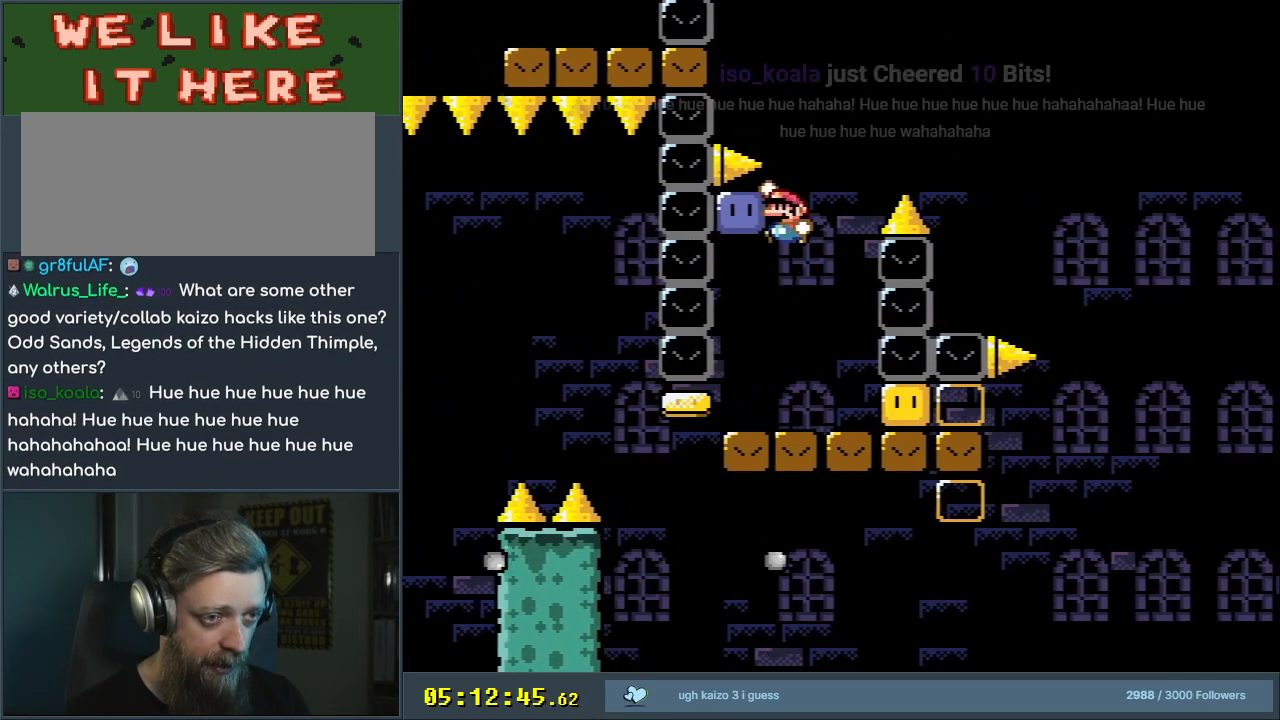
{"buttons": ["DPAD_RIGHT"], "events": [[100, "DPAD_LEFT", "up"], [133, "Y", "down"], [183, "DPAD_RIGHT", "down"], [467, "Y", "up"]]}
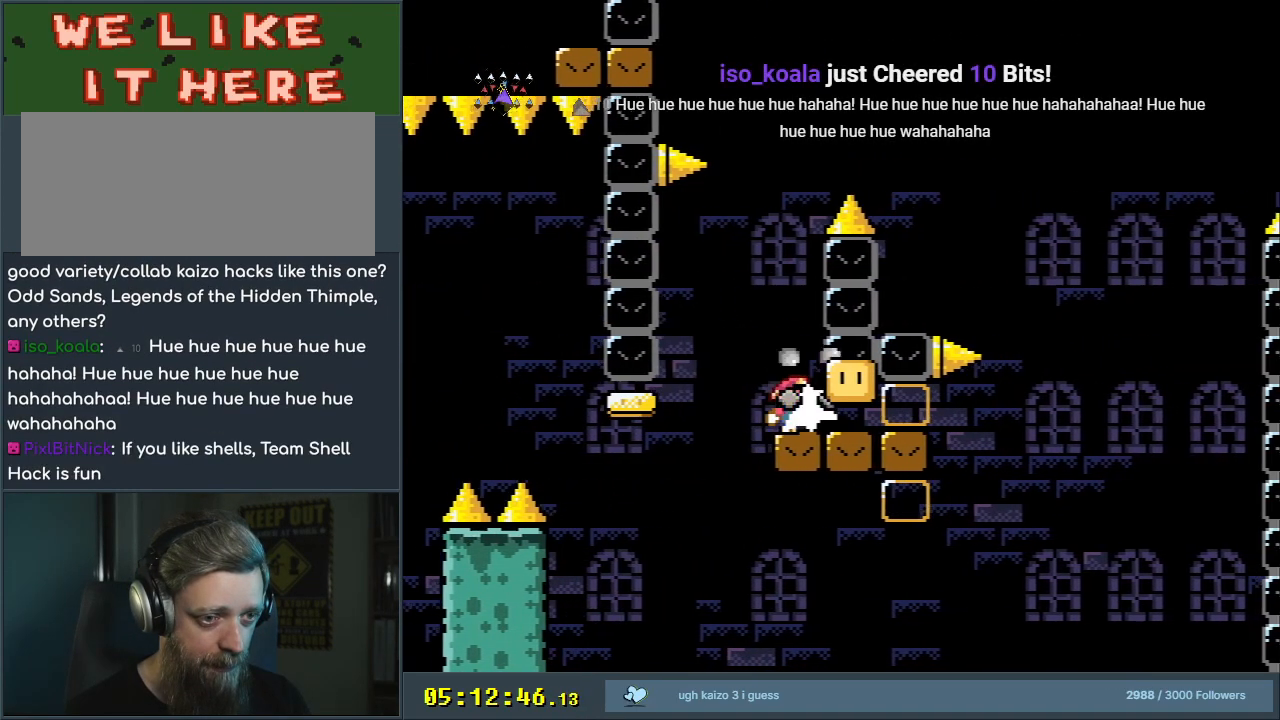
{"buttons": ["DPAD_RIGHT"], "events": [[50, "X", "down"], [350, "DPAD_RIGHT", "up"], [483, "X", "up"], [500, "DPAD_RIGHT", "down"]]}
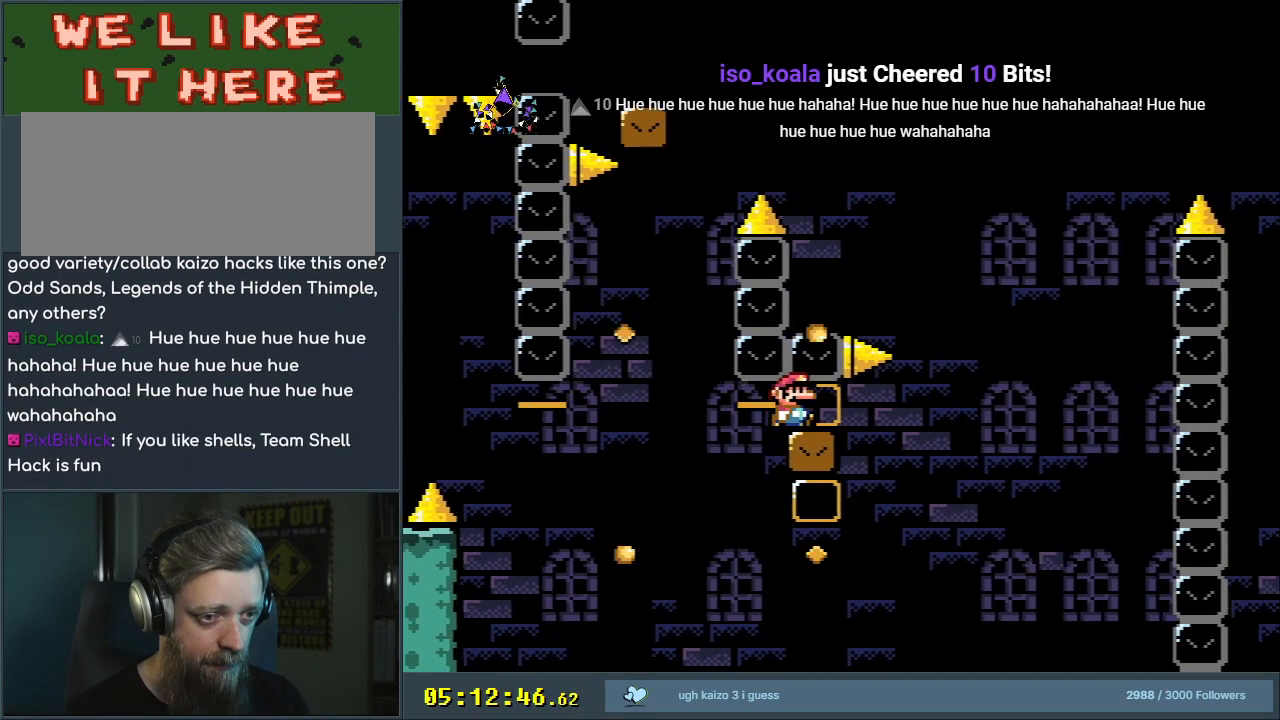
{"buttons": ["B", "Y", "DPAD_LEFT"], "events": [[33, "Y", "down"], [333, "B", "down"], [417, "DPAD_RIGHT", "up"], [467, "DPAD_LEFT", "down"]]}
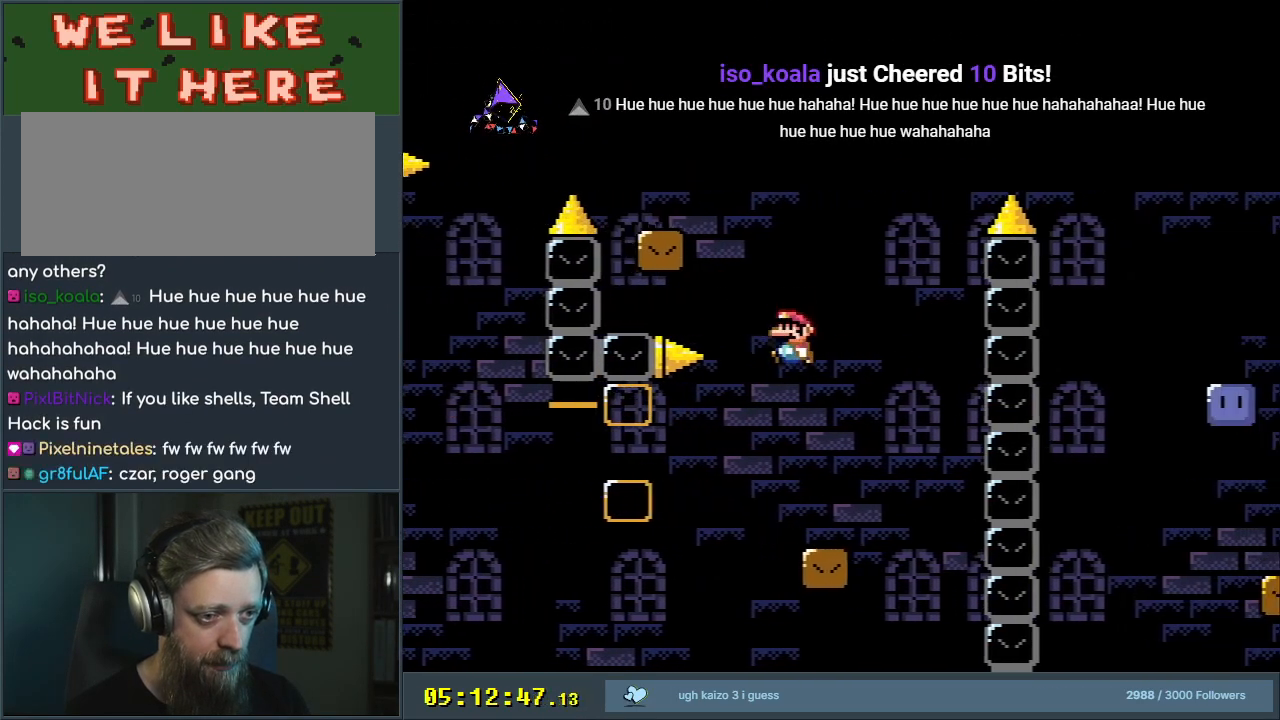
{"buttons": ["B", "Y", "DPAD_RIGHT"], "events": [[83, "B", "up"], [100, "DPAD_LEFT", "up"], [150, "DPAD_RIGHT", "down"], [367, "B", "down"]]}
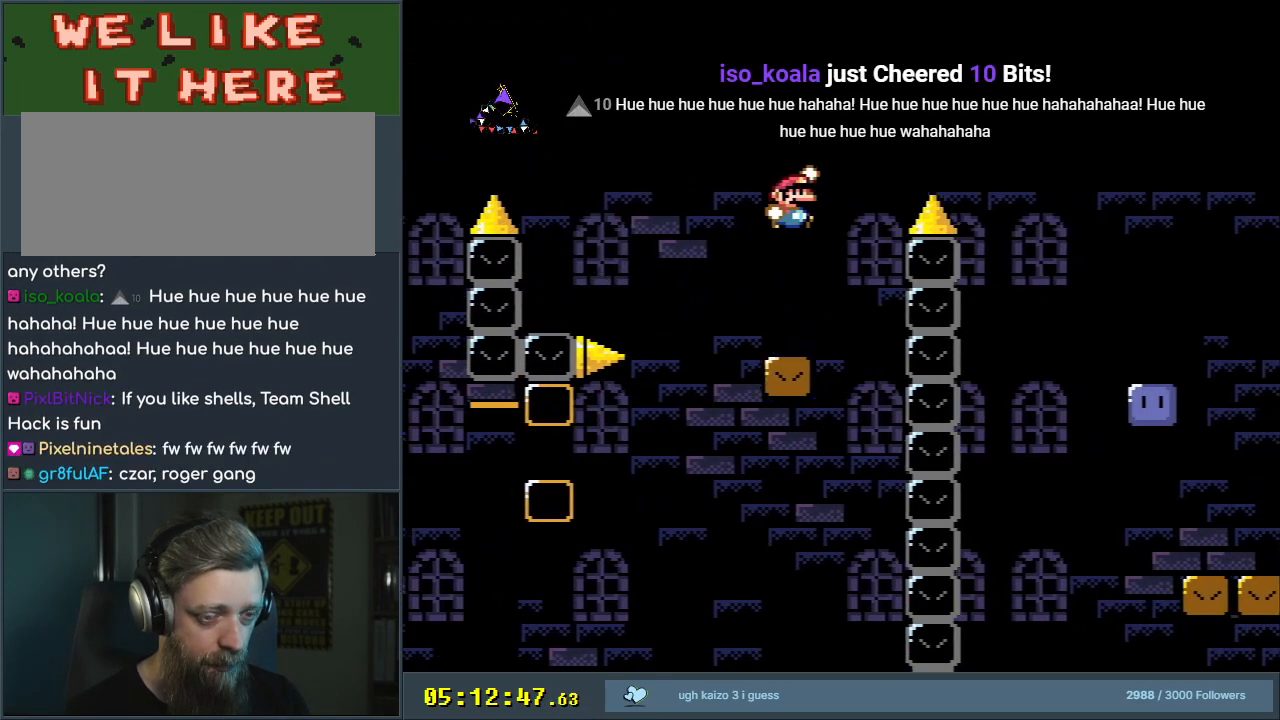
{"buttons": ["Y", "DPAD_RIGHT"], "events": [[233, "B", "up"], [350, "B", "down"], [483, "B", "up"]]}
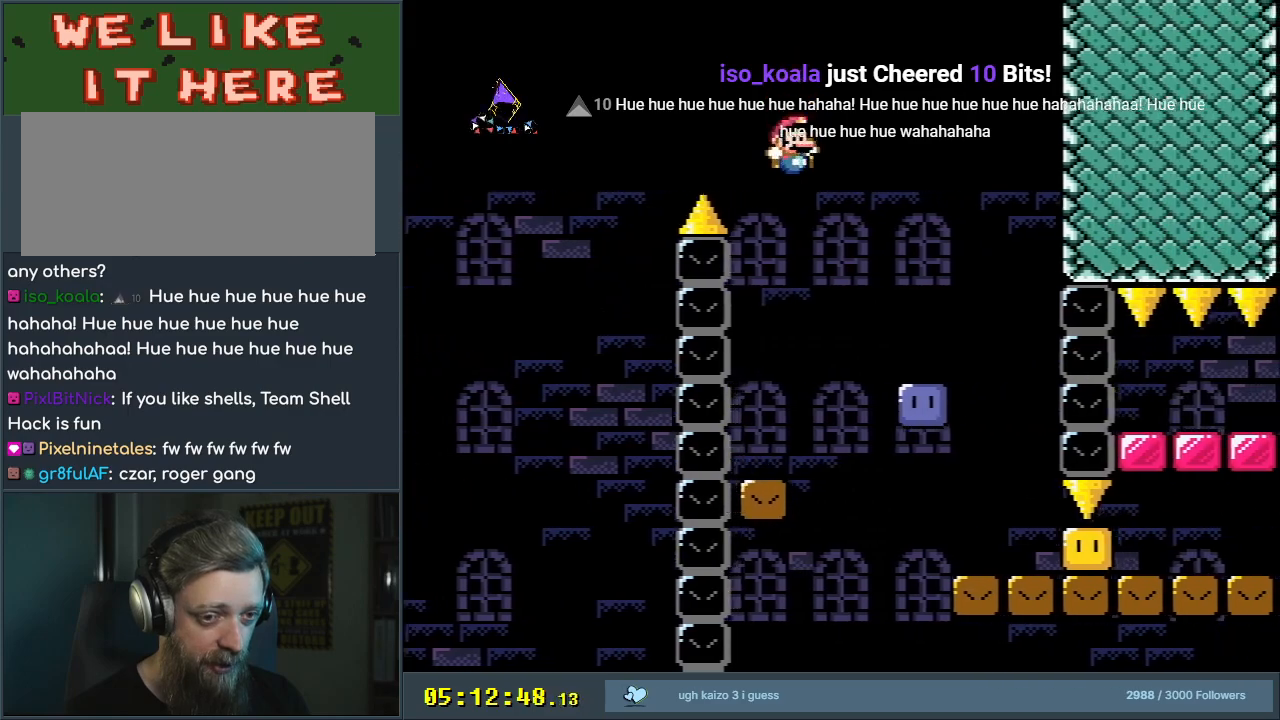
{"buttons": ["Y", "DPAD_RIGHT"], "events": [[33, "Y", "up"], [317, "DPAD_RIGHT", "up"], [317, "Y", "down"], [333, "DPAD_UP", "down"], [350, "DPAD_UP", "up"], [383, "DPAD_LEFT", "down"], [483, "DPAD_LEFT", "up"], [483, "DPAD_UP", "down"], [500, "DPAD_RIGHT", "down"], [500, "DPAD_UP", "up"]]}
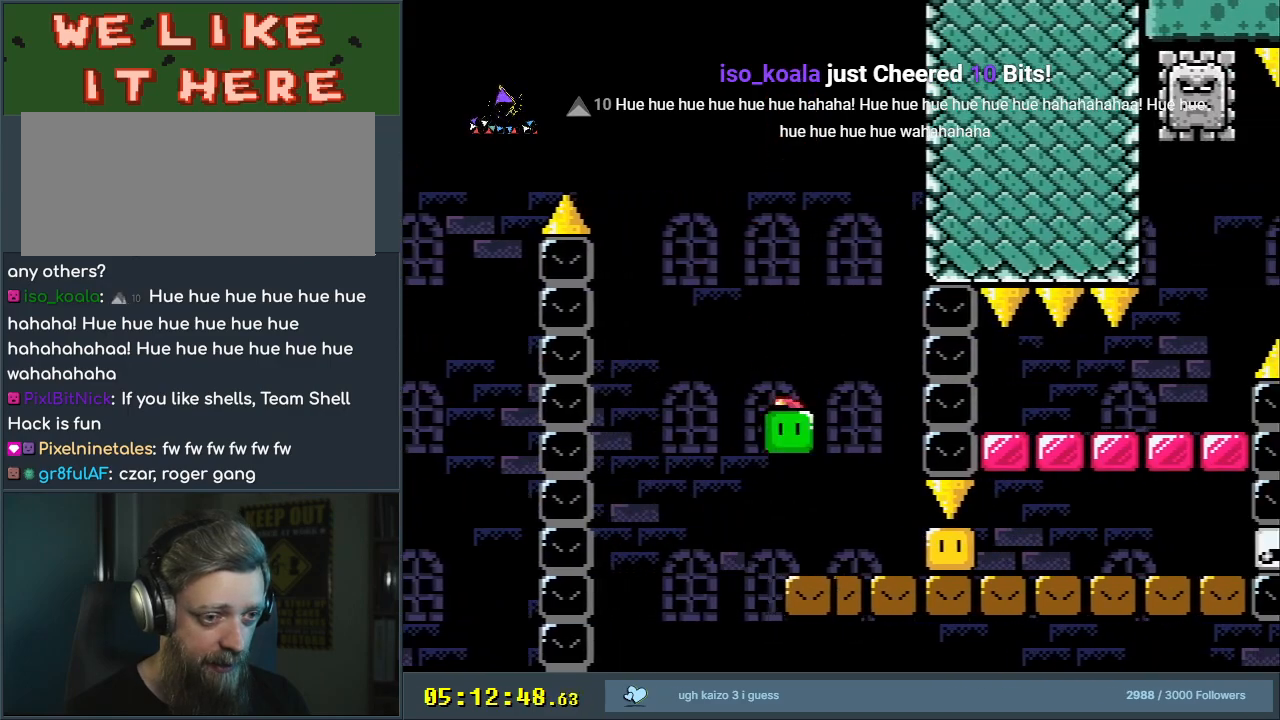
{"buttons": ["Y", "DPAD_RIGHT"], "events": [[217, "Y", "up"], [317, "Y", "down"]]}
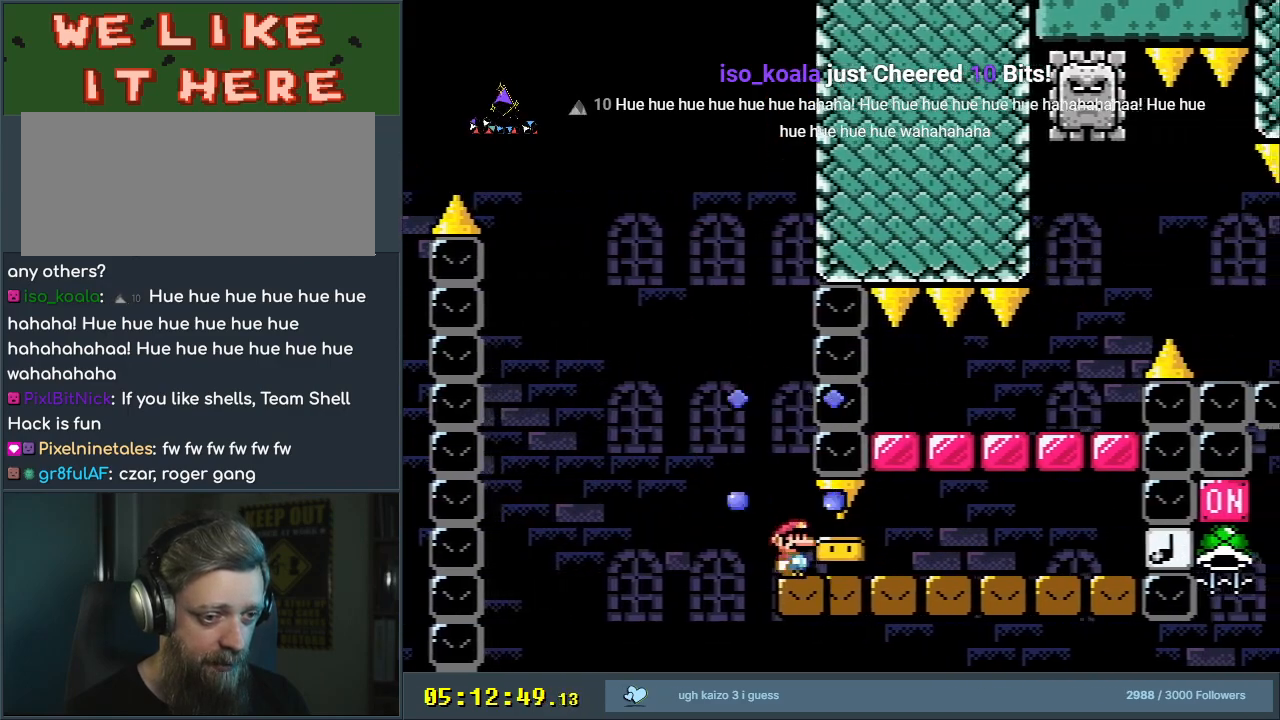
{"buttons": ["X", "DPAD_RIGHT"], "events": [[350, "X", "down"], [367, "Y", "up"]]}